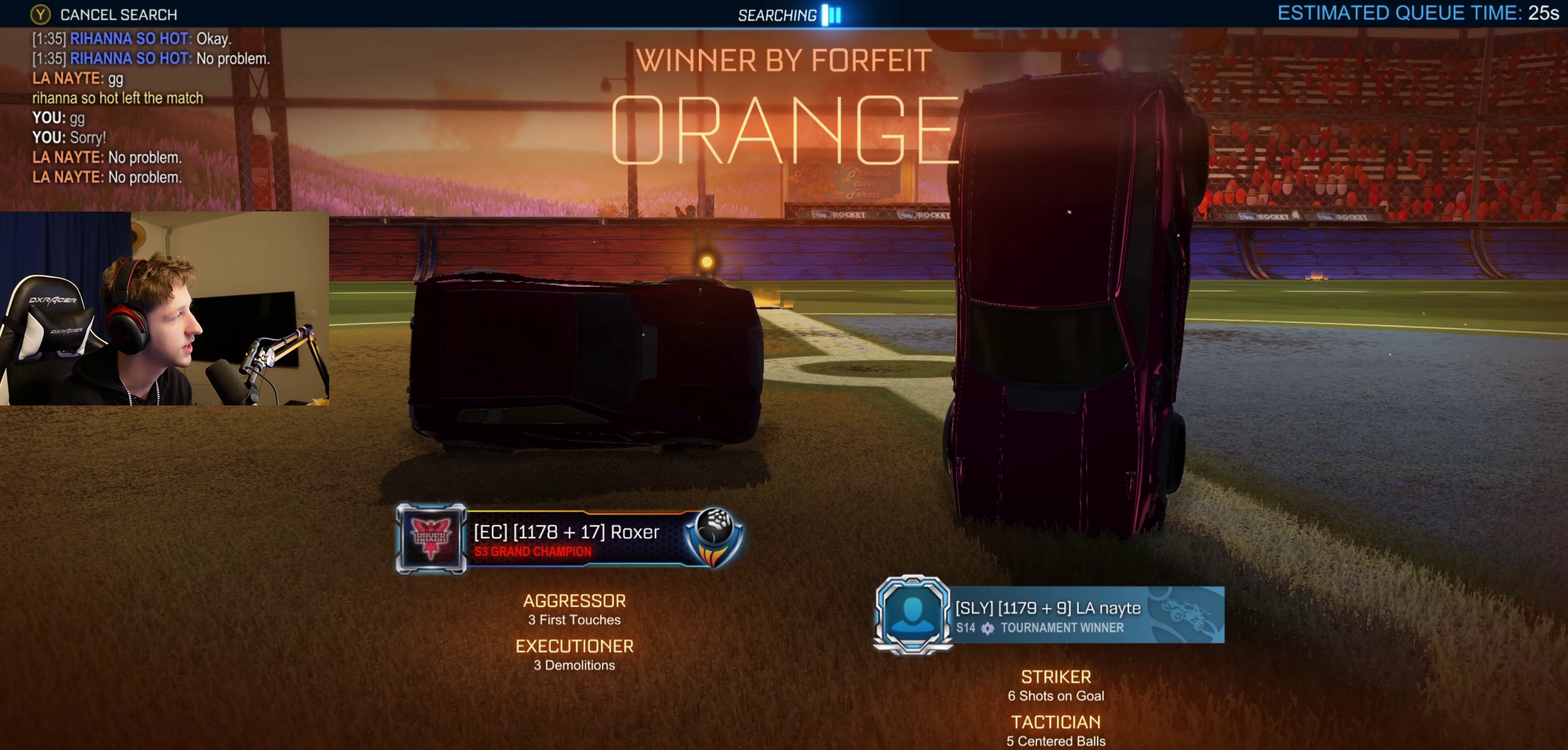
Gameplay with a controller (Xbox layout); each line is a JSON object with the inputs held at the frame after it. "events" lists button and stick changes between this image and that frame as [ms after this image, input, new state], when the widget could be followed in between.
{"buttons": [], "left_stick": "right", "right_stick": "center", "events": [[334, "left_stick", "down-right"], [367, "A", "down"], [434, "left_stick", "right"], [468, "A", "up"]]}
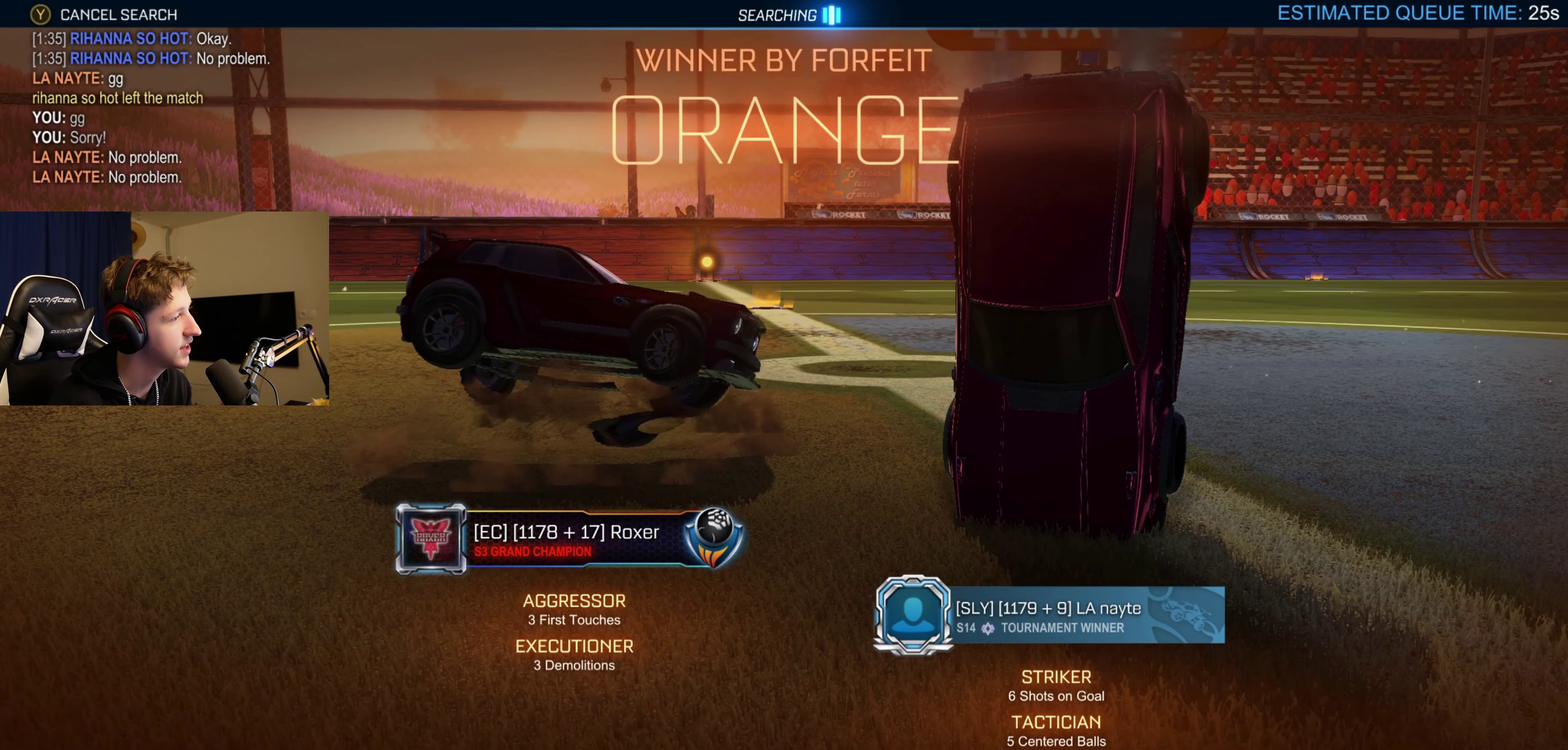
{"buttons": [], "left_stick": "right", "right_stick": "center", "events": [[234, "L1", "down"], [367, "A", "down"], [467, "A", "up"], [500, "L1", "up"]]}
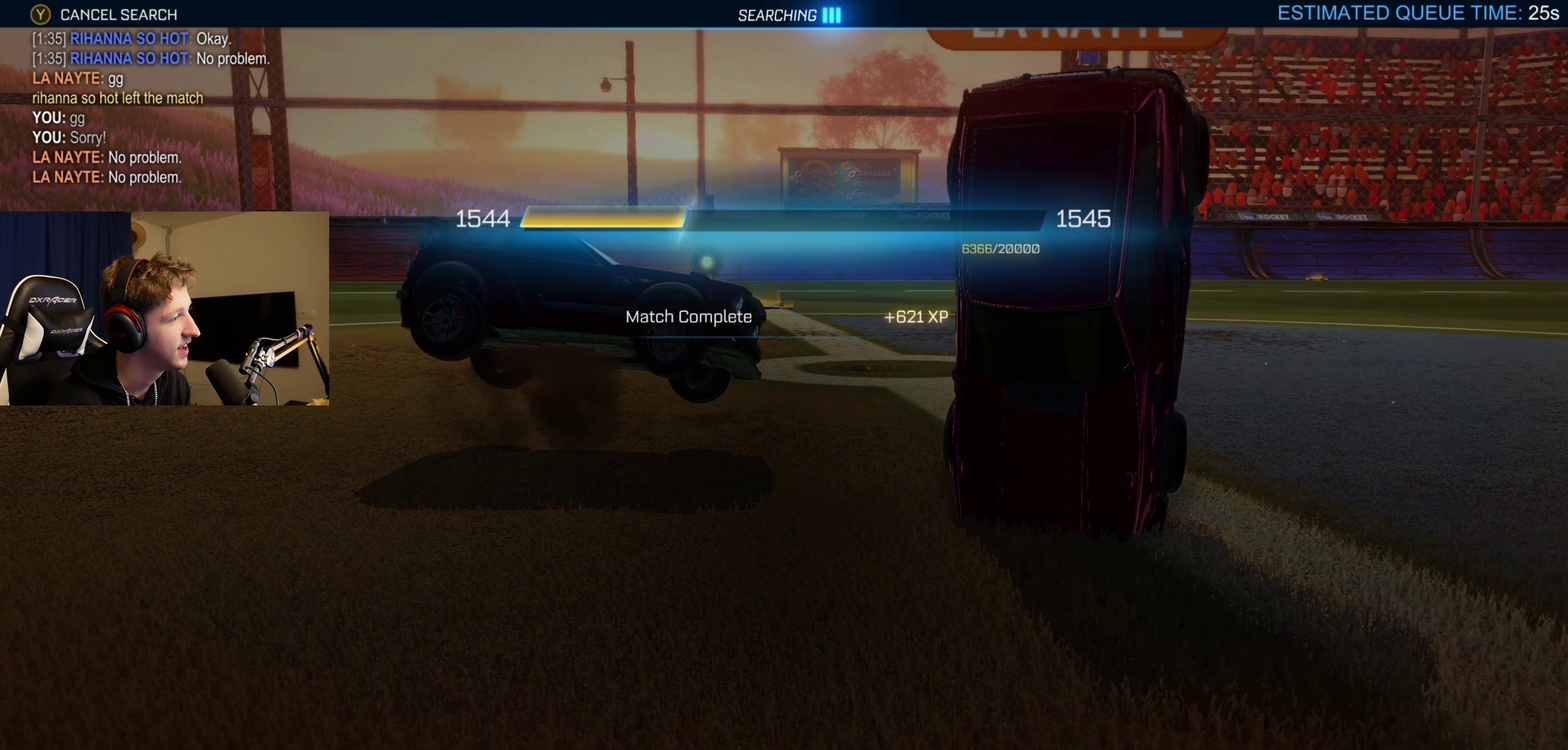
{"buttons": ["SELECT"], "left_stick": "center", "right_stick": "center", "events": [[67, "left_stick", "center"], [234, "SELECT", "down"], [334, "A", "down"], [401, "A", "up"]]}
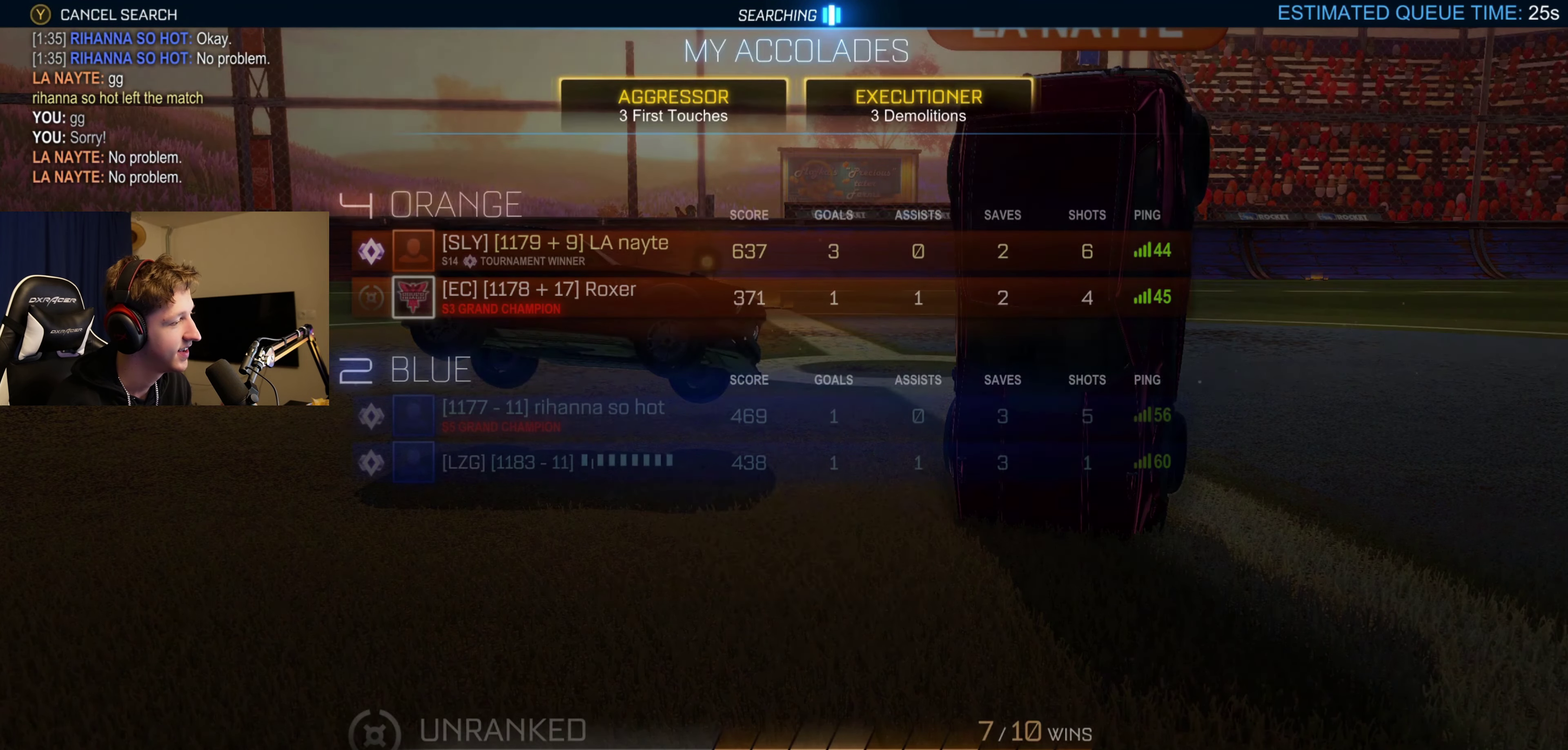
{"buttons": ["SELECT"], "left_stick": "center", "right_stick": "center", "events": []}
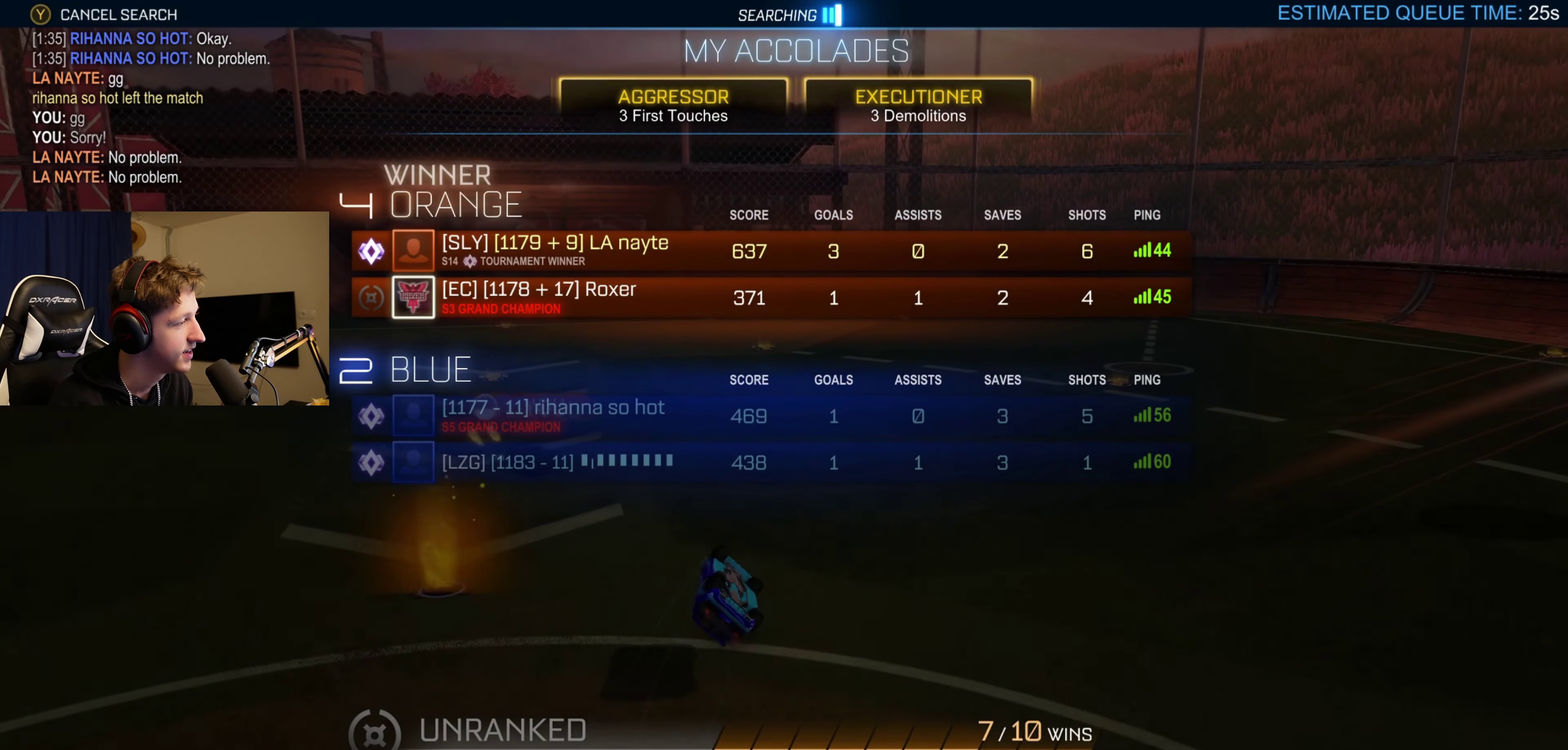
{"buttons": ["SELECT"], "left_stick": "center", "right_stick": "center", "events": []}
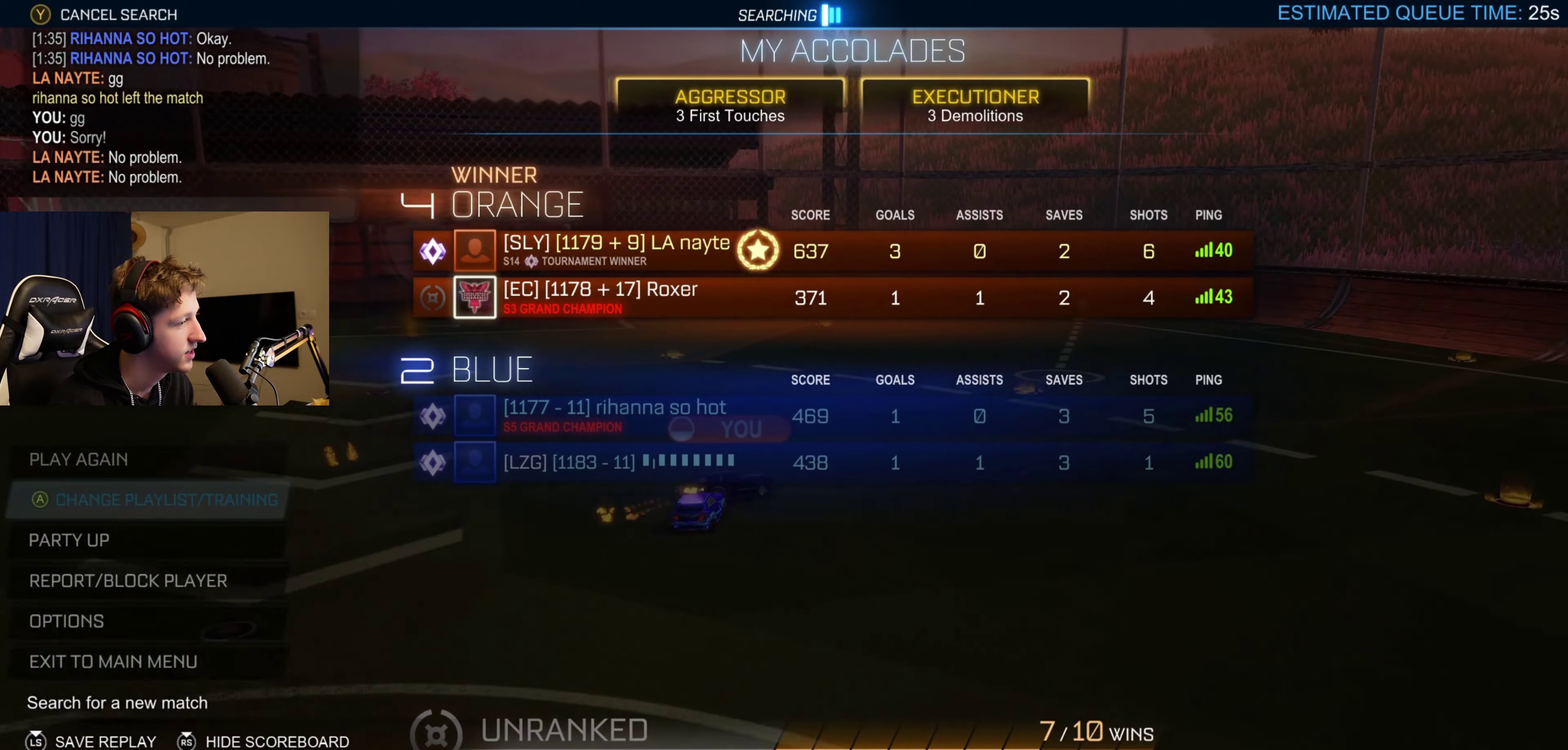
{"buttons": ["SELECT"], "left_stick": "center", "right_stick": "center", "events": []}
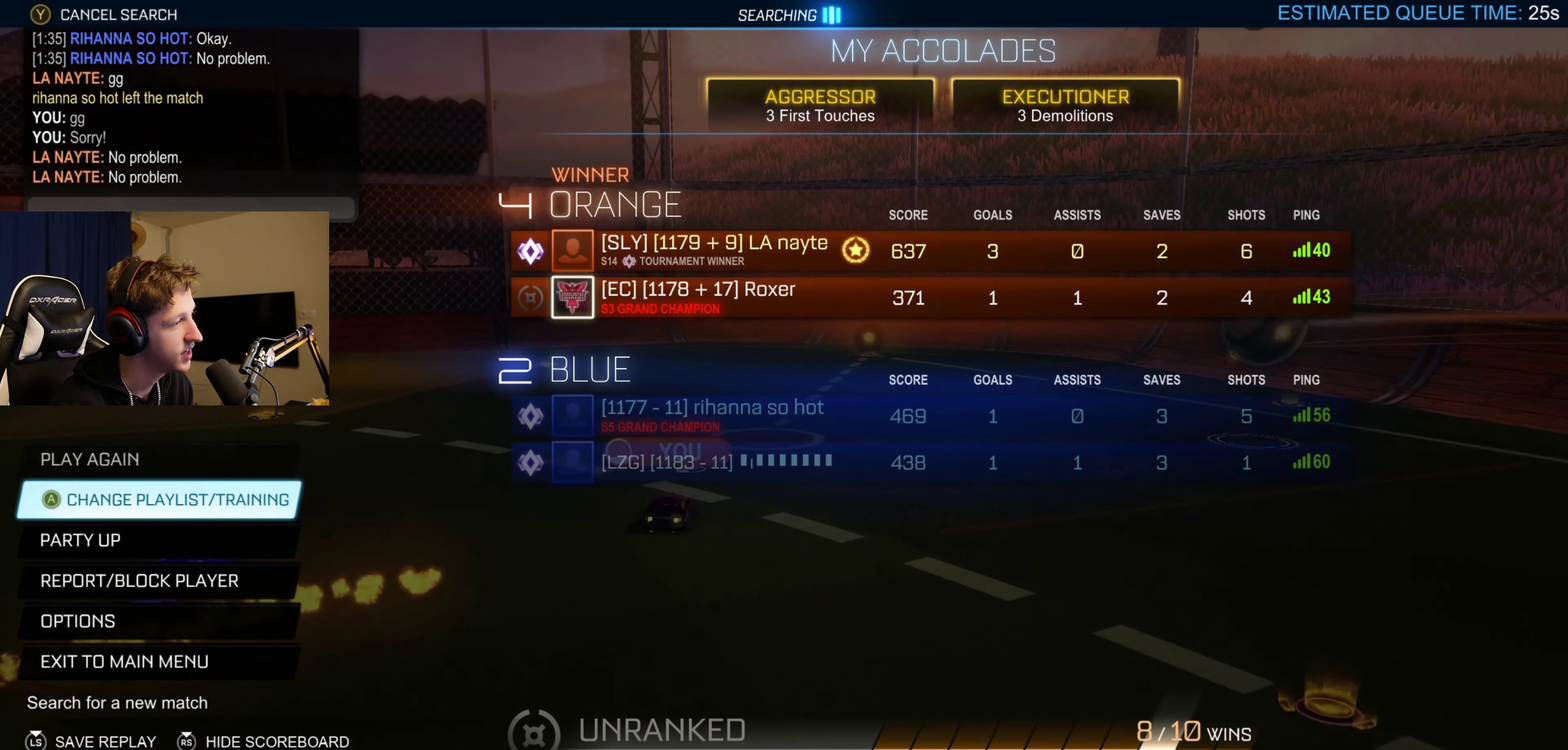
{"buttons": ["SELECT"], "left_stick": "center", "right_stick": "center", "events": []}
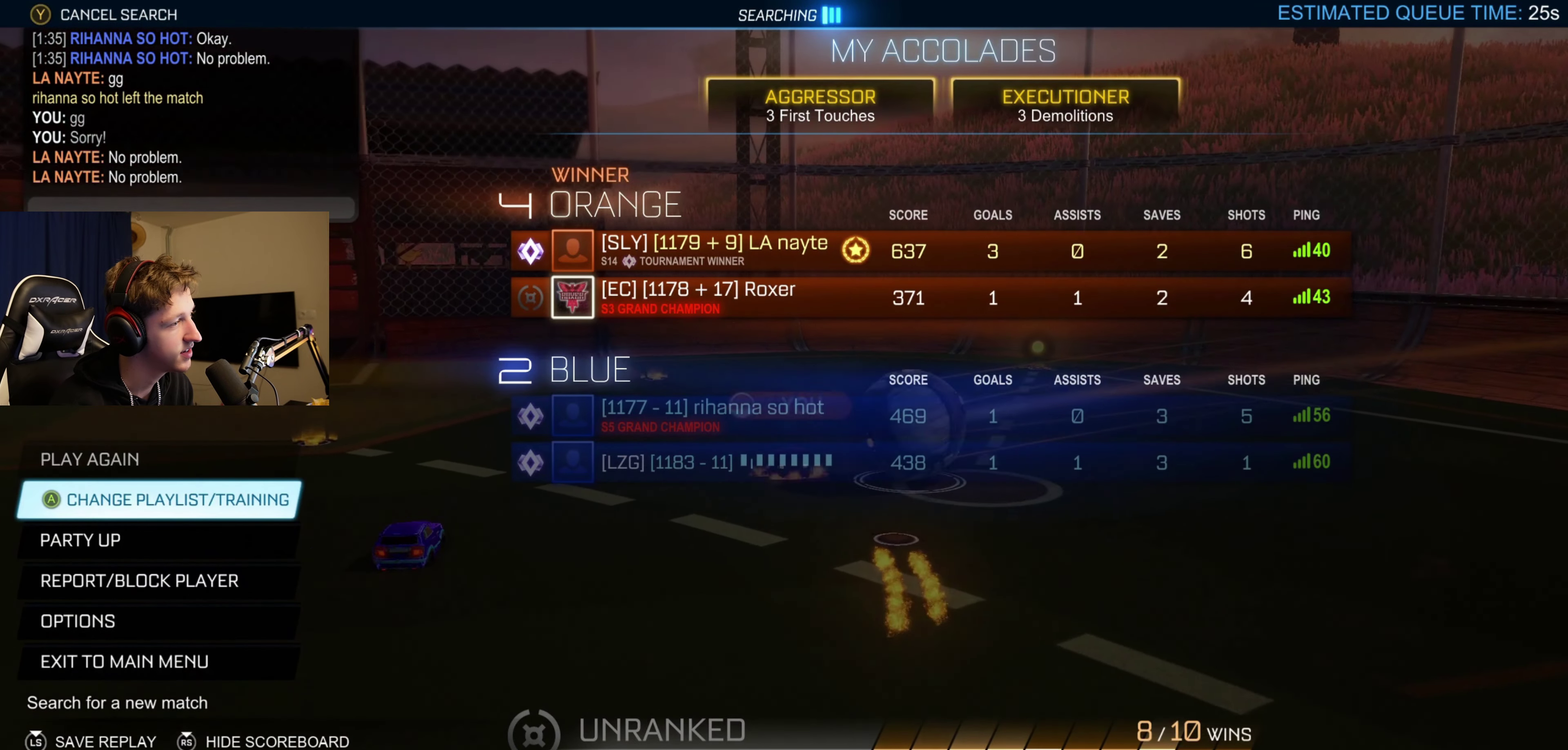
{"buttons": ["SELECT"], "left_stick": "center", "right_stick": "center", "events": []}
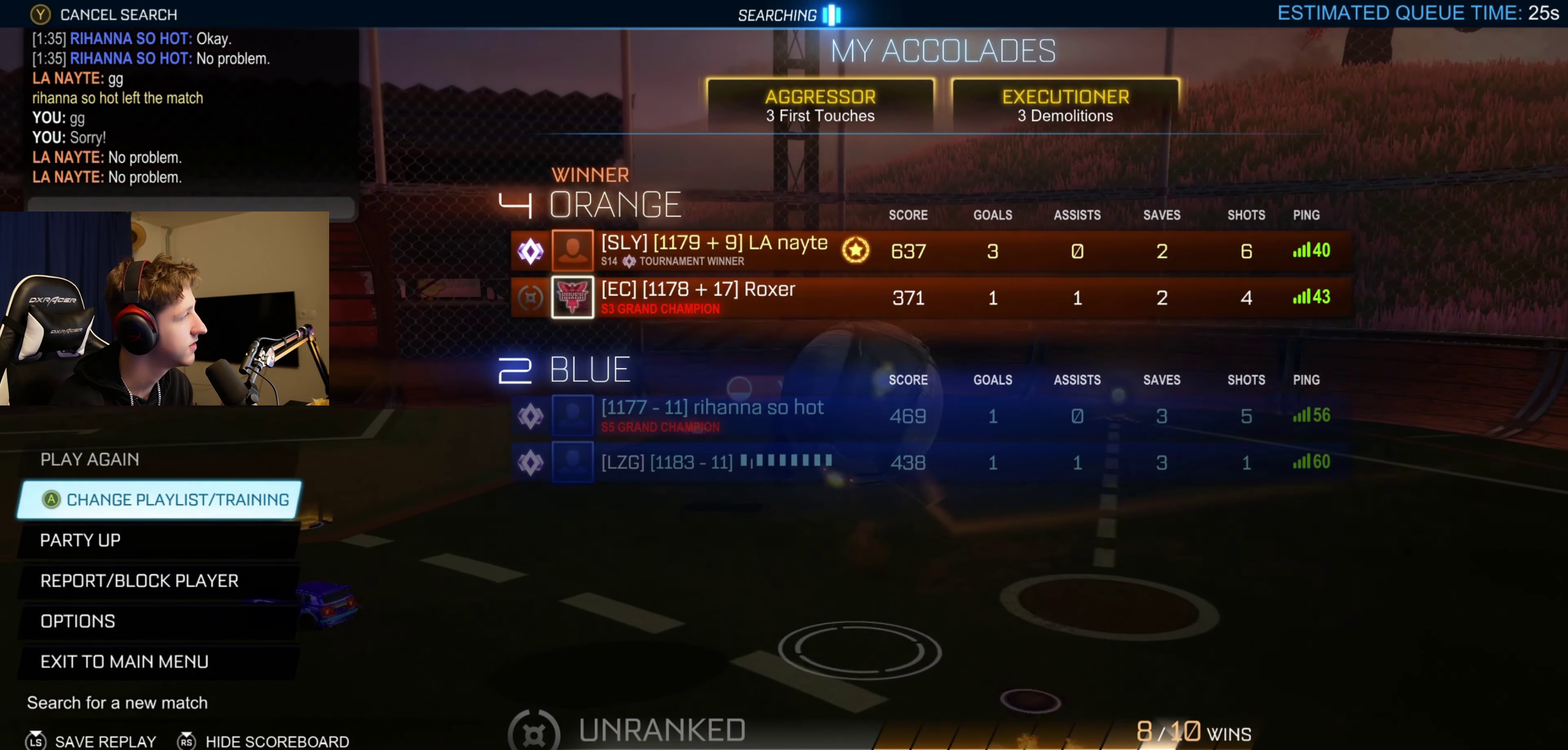
{"buttons": ["SELECT"], "left_stick": "center", "right_stick": "center", "events": []}
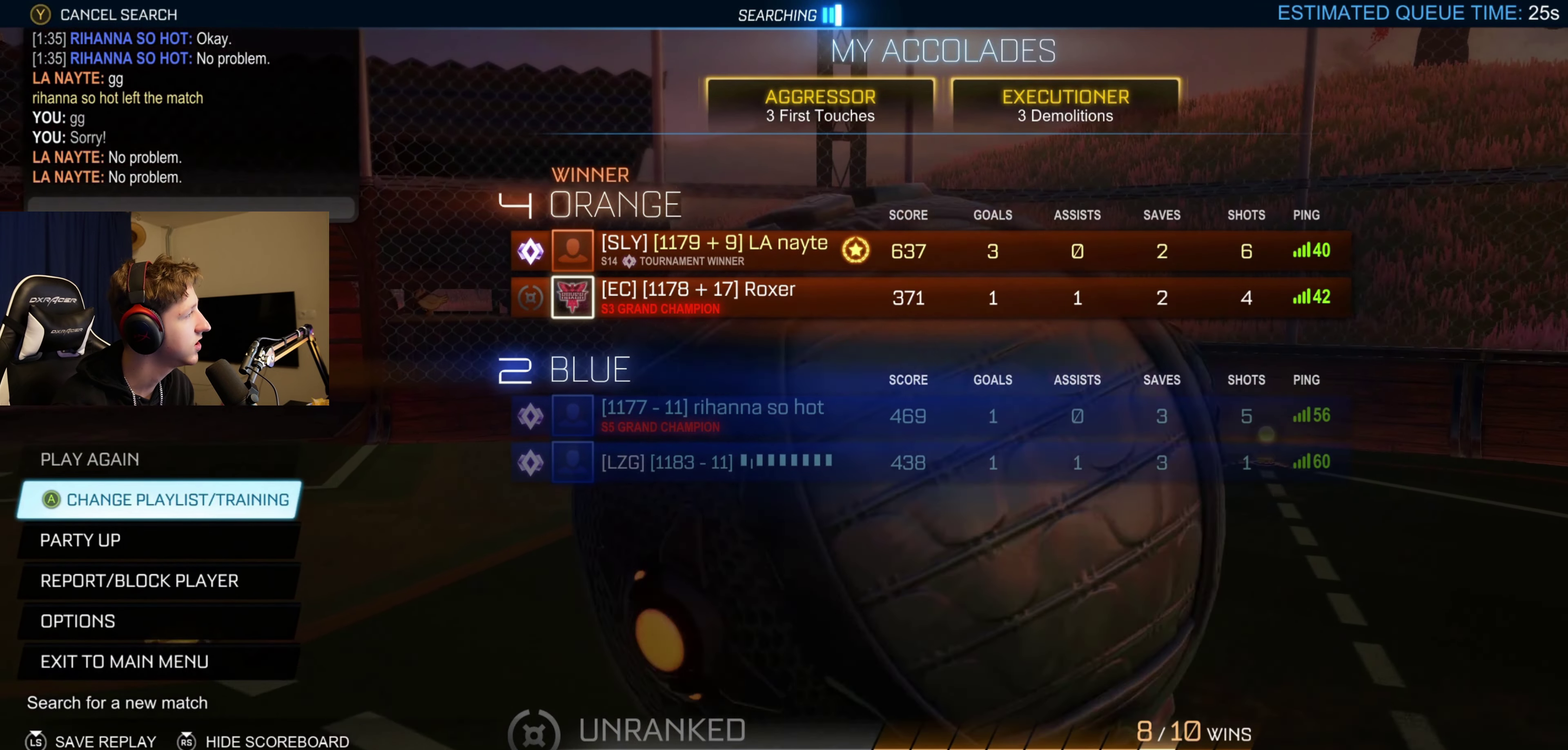
{"buttons": ["SELECT"], "left_stick": "center", "right_stick": "center", "events": []}
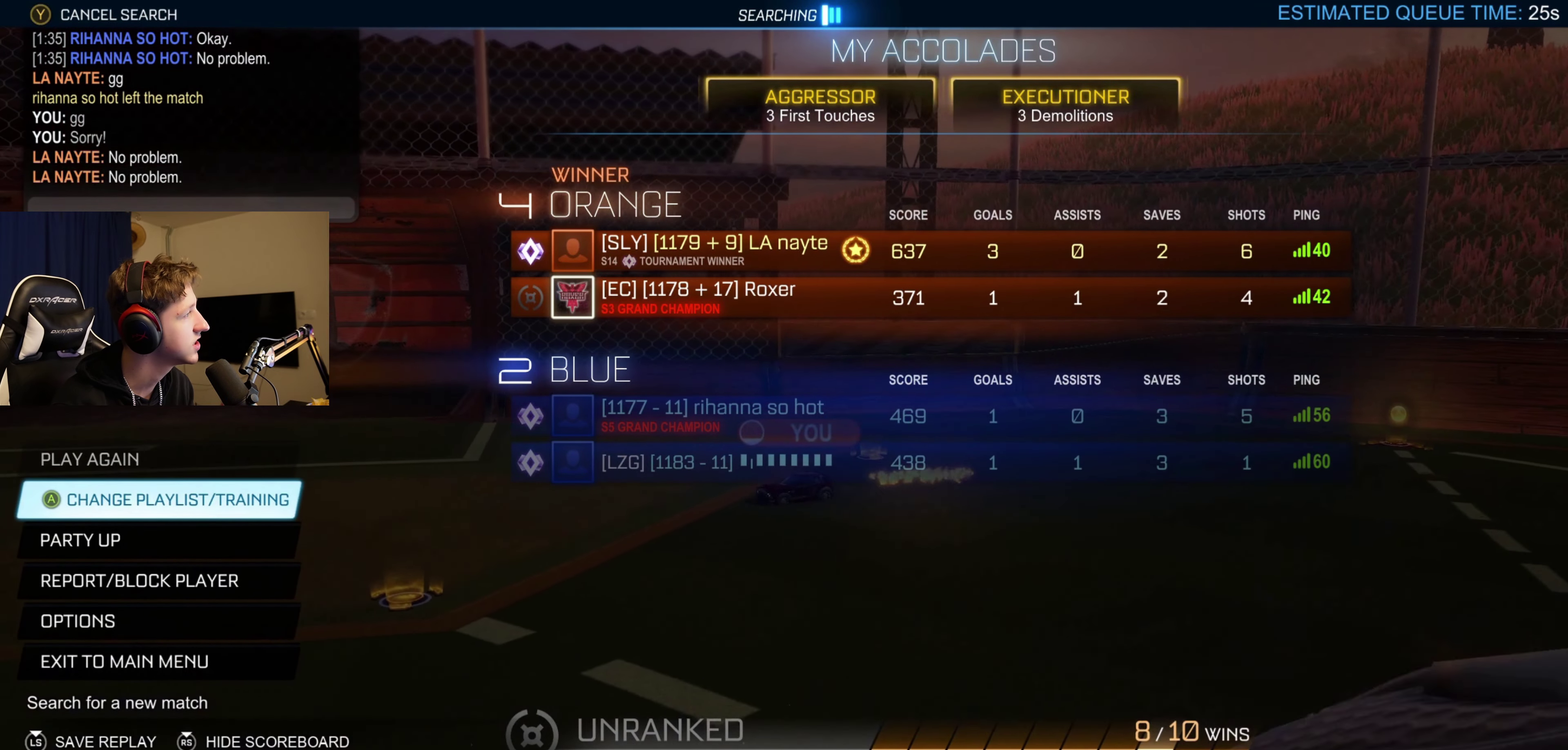
{"buttons": ["SELECT"], "left_stick": "center", "right_stick": "center", "events": []}
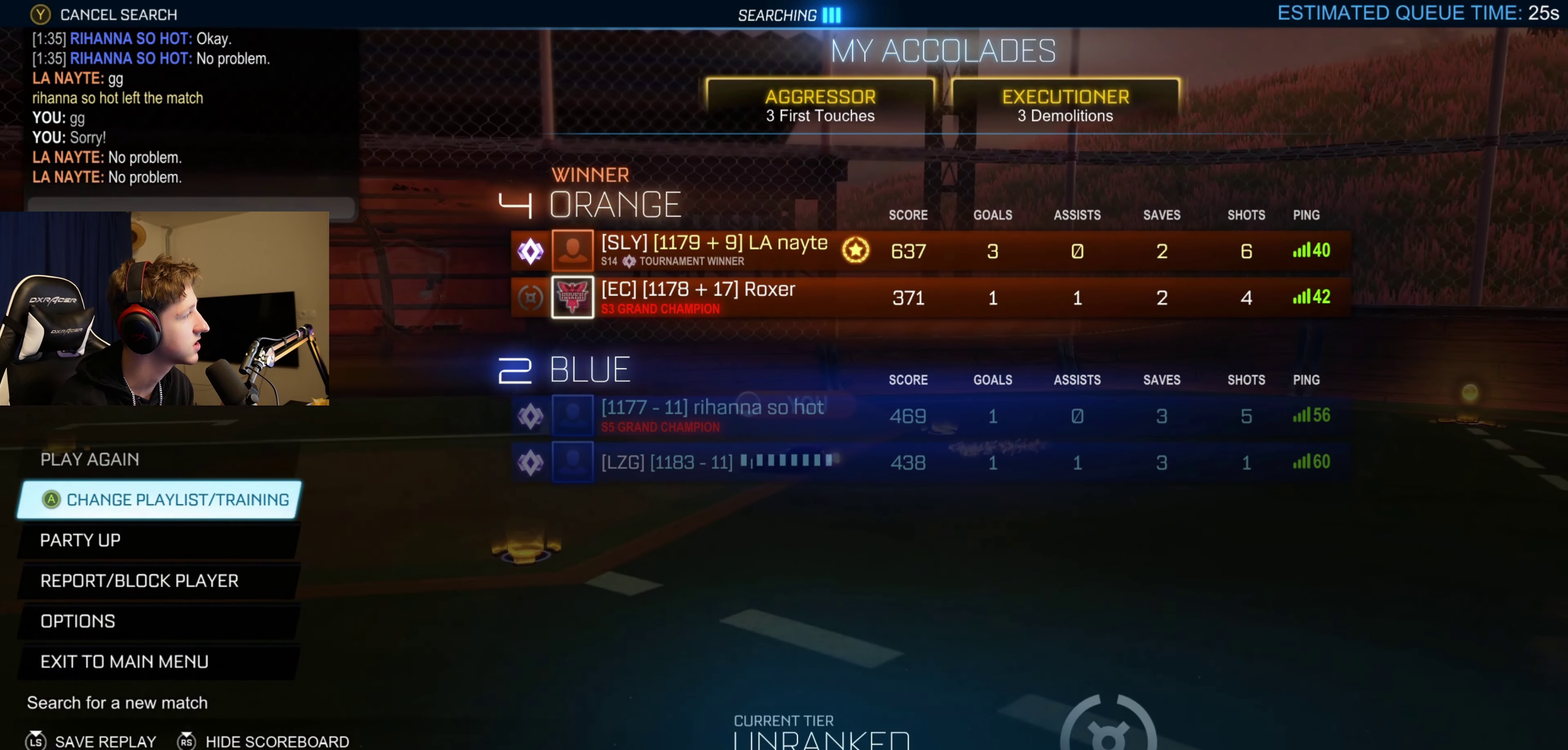
{"buttons": ["SELECT"], "left_stick": "center", "right_stick": "center", "events": []}
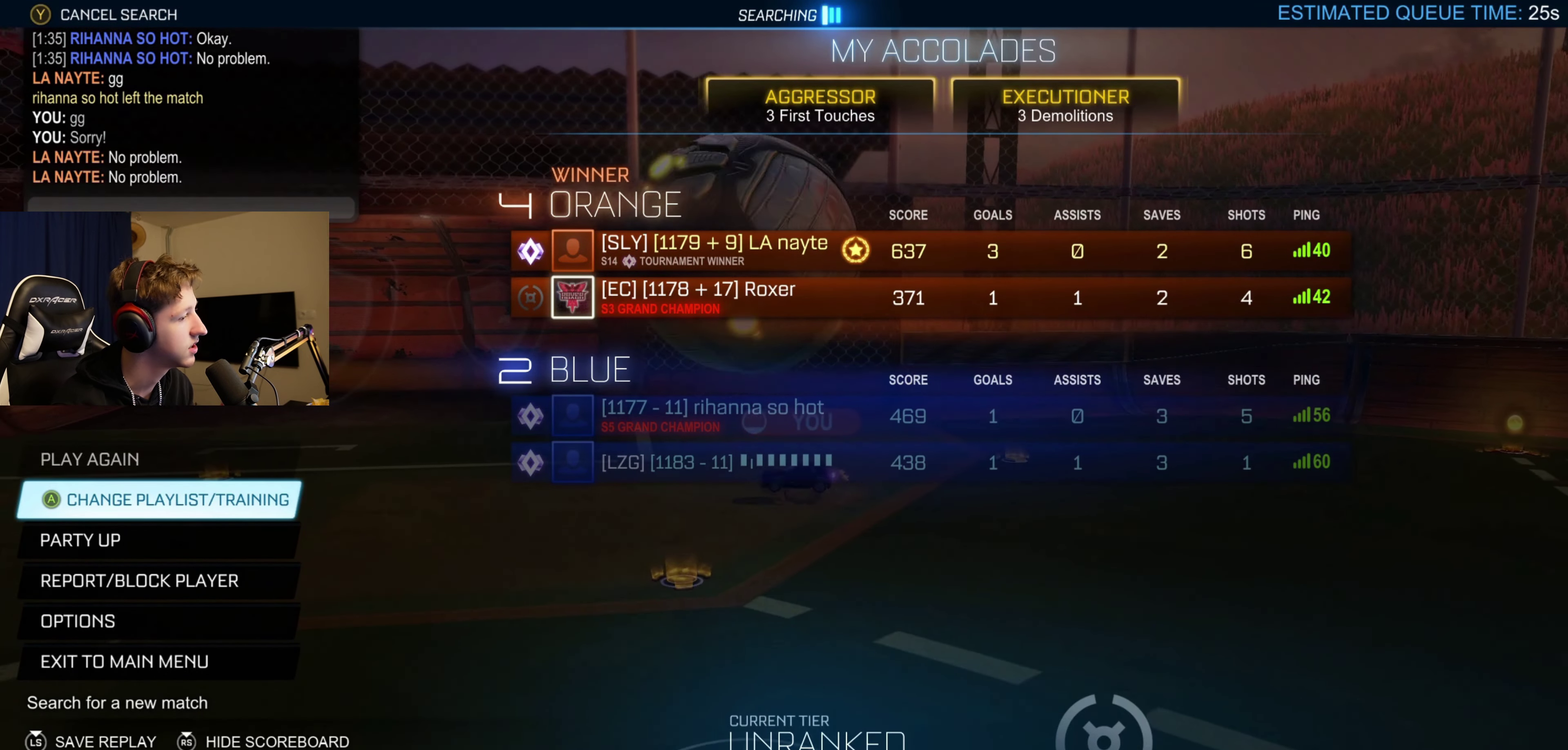
{"buttons": ["SELECT"], "left_stick": "center", "right_stick": "center", "events": [[234, "SELECT", "up"], [501, "SELECT", "down"]]}
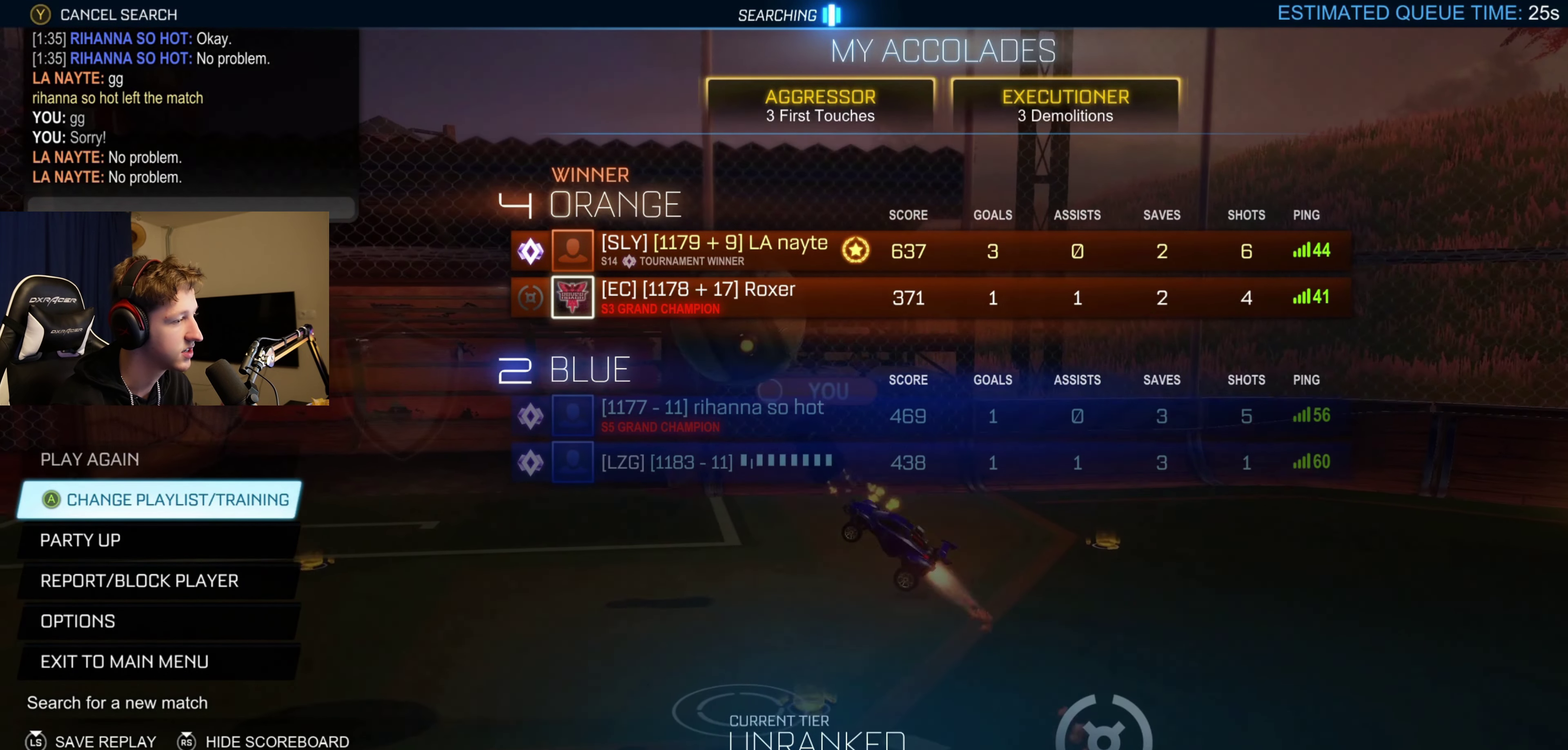
{"buttons": ["SELECT"], "left_stick": "center", "right_stick": "center", "events": []}
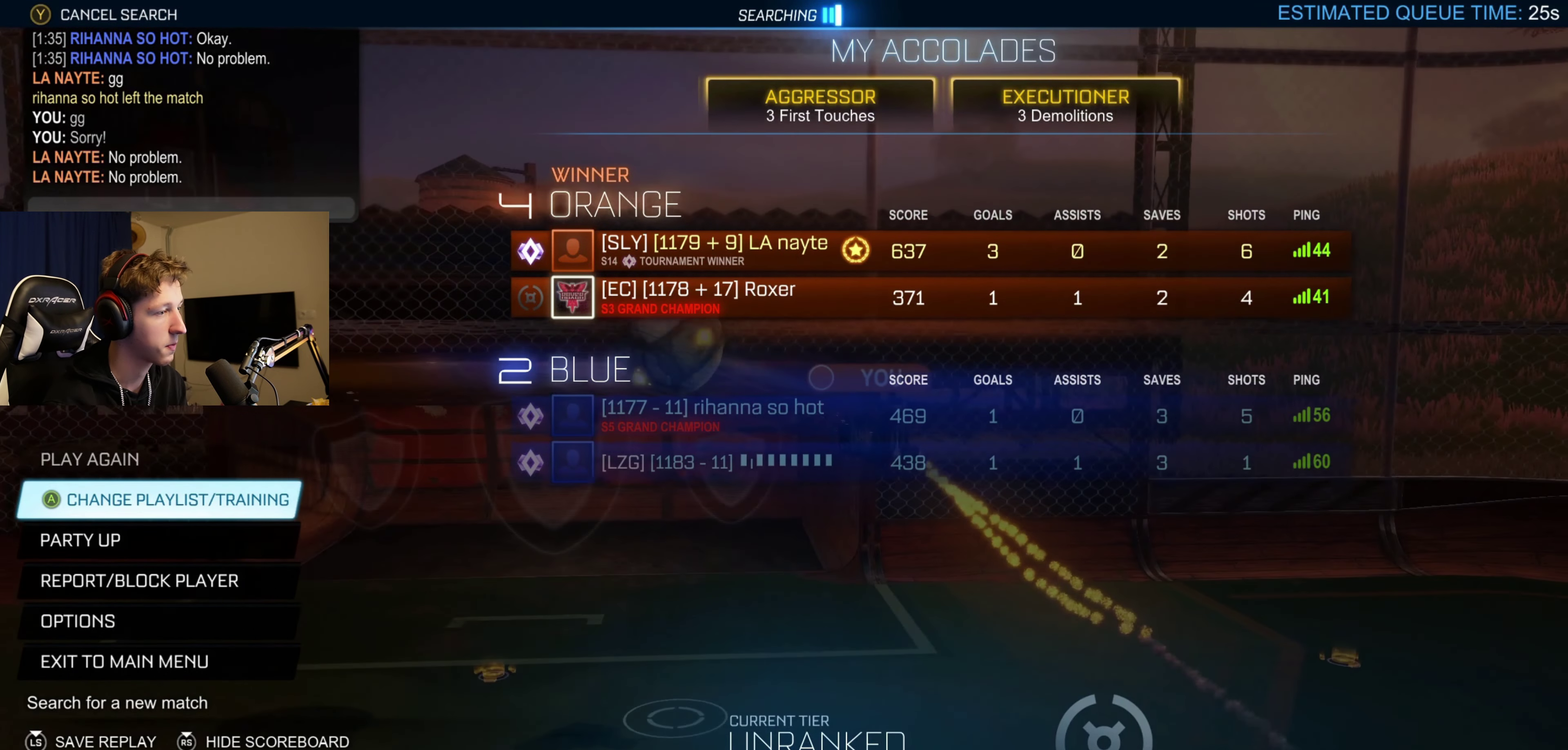
{"buttons": ["SELECT"], "left_stick": "center", "right_stick": "center", "events": []}
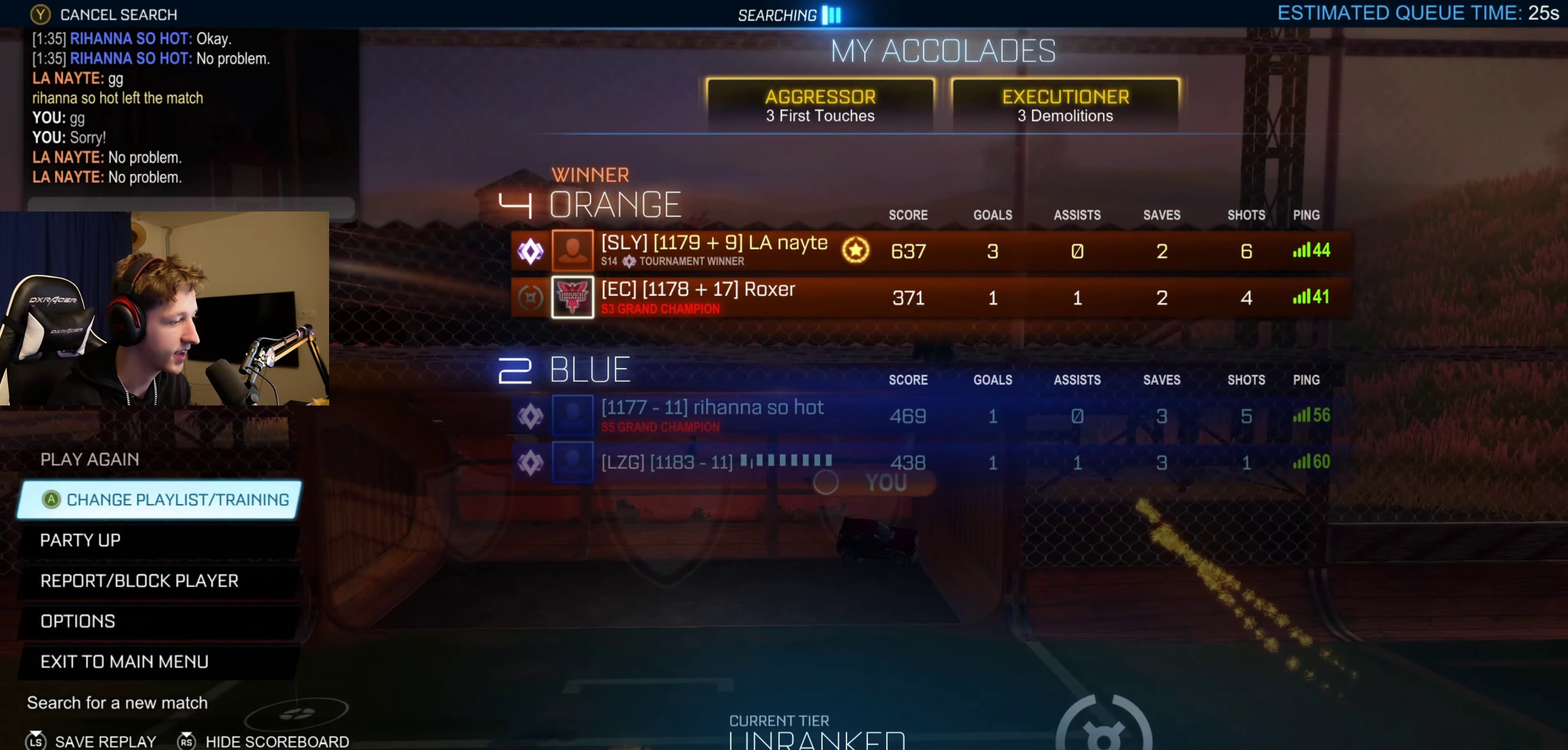
{"buttons": ["SELECT"], "left_stick": "center", "right_stick": "center", "events": []}
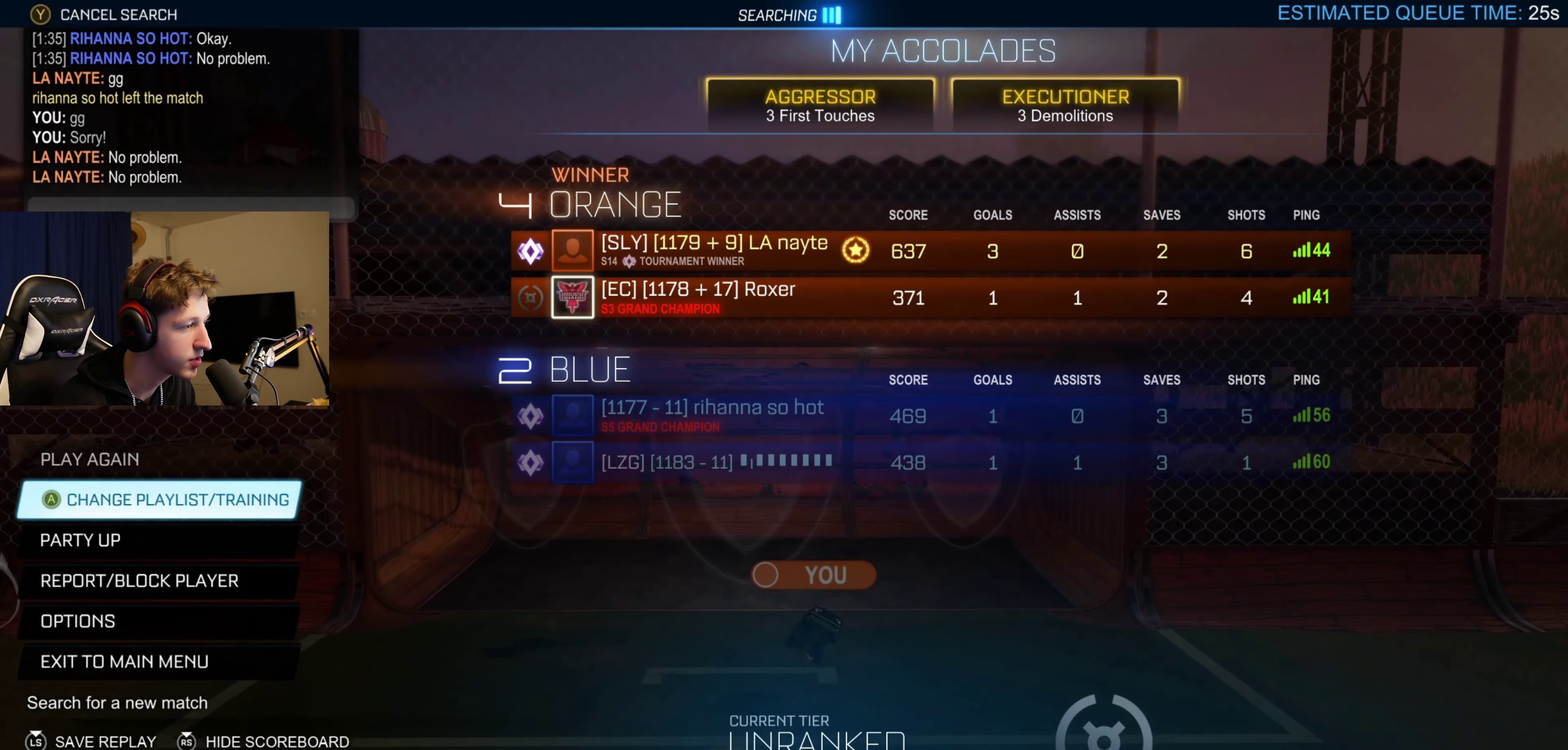
{"buttons": ["SELECT"], "left_stick": "center", "right_stick": "center", "events": []}
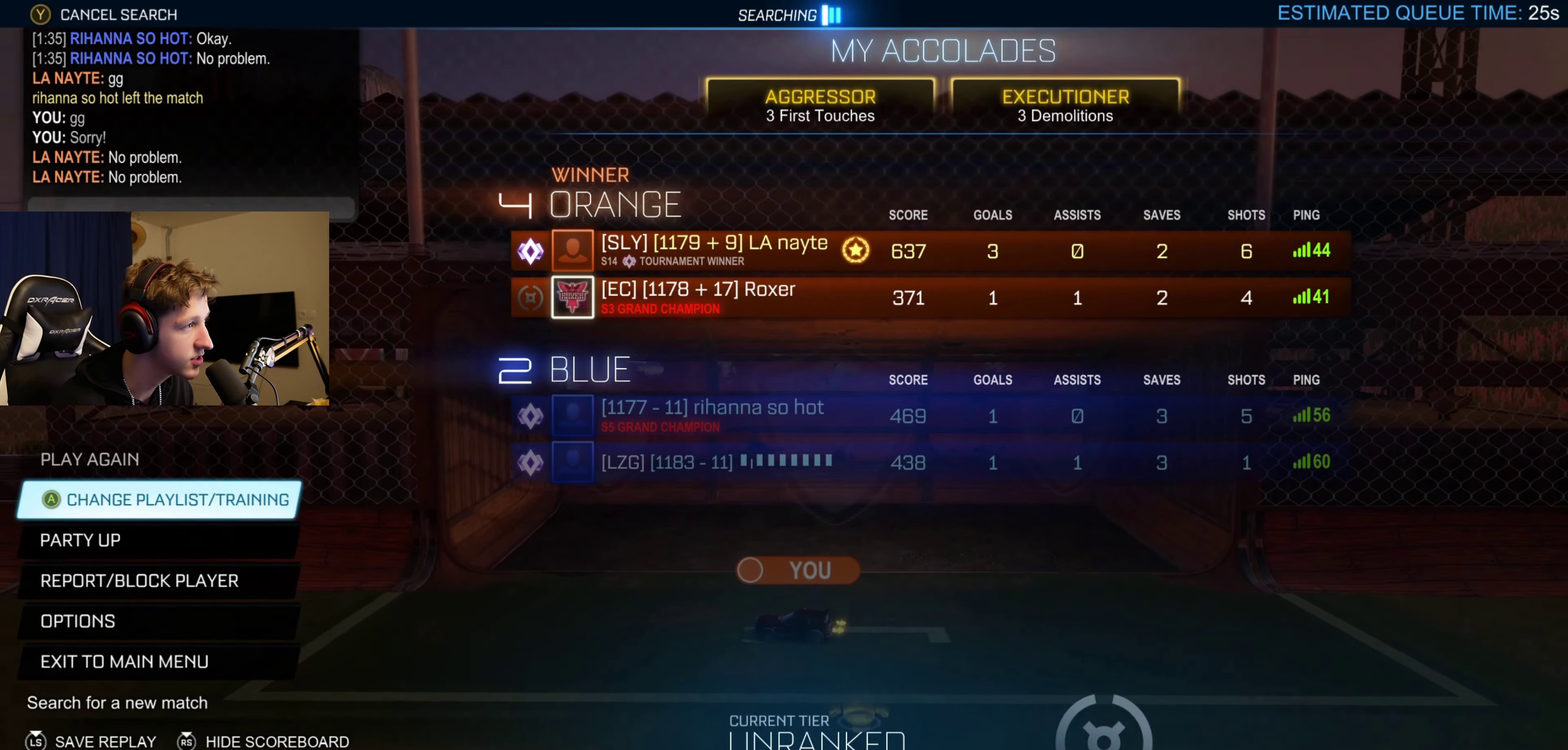
{"buttons": ["SELECT"], "left_stick": "center", "right_stick": "center", "events": [[100, "SELECT", "up"], [367, "SELECT", "down"]]}
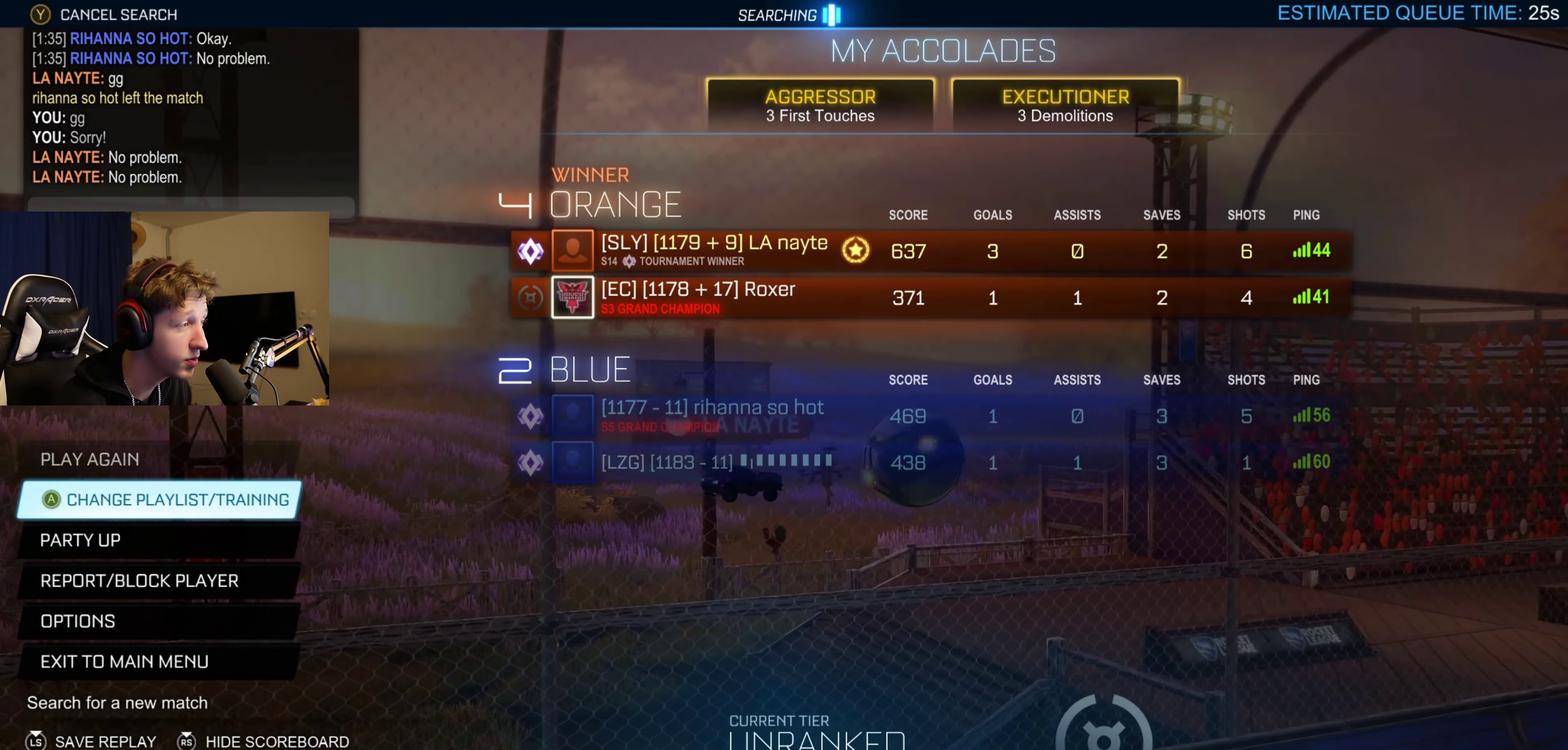
{"buttons": ["SELECT"], "left_stick": "center", "right_stick": "center", "events": []}
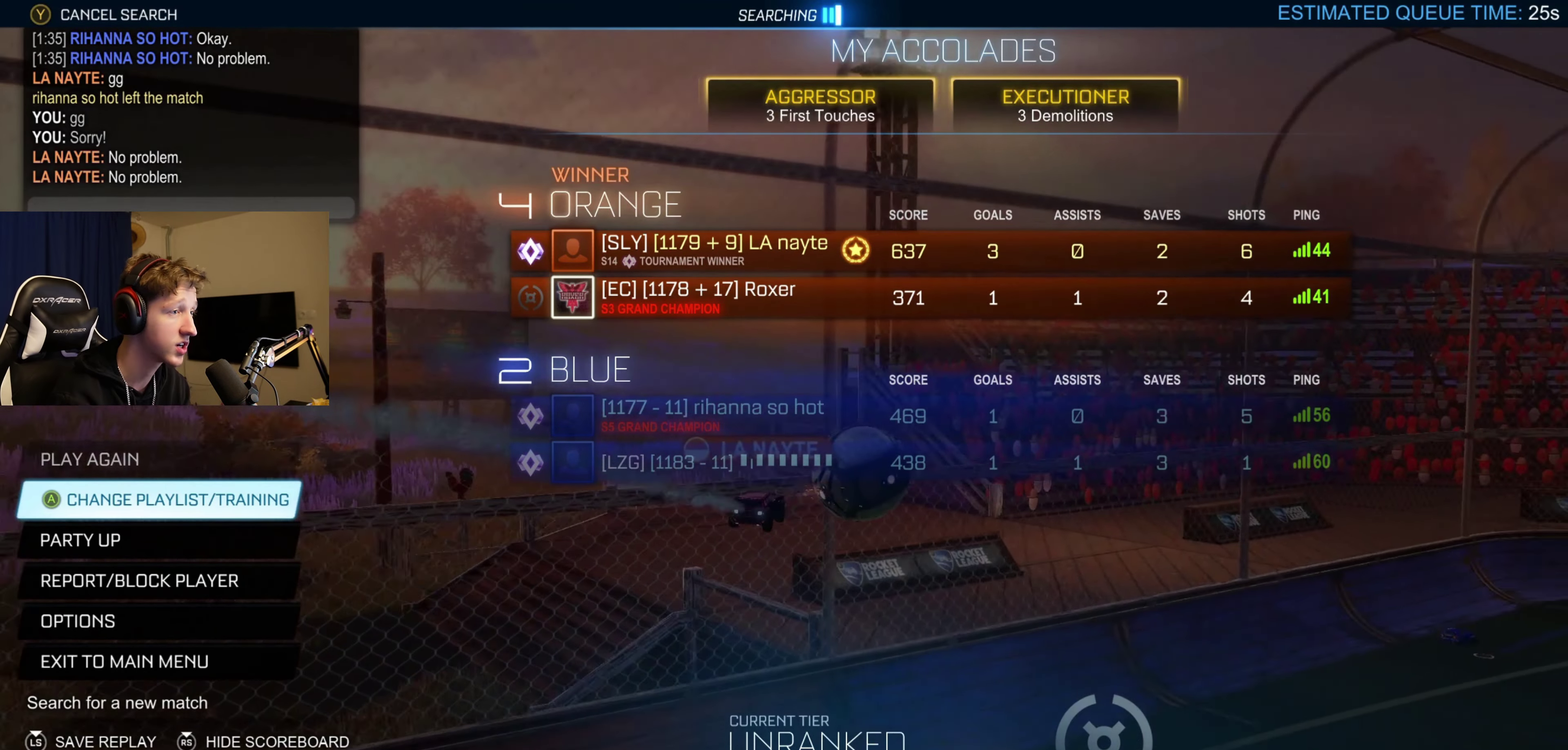
{"buttons": ["SELECT"], "left_stick": "center", "right_stick": "center", "events": []}
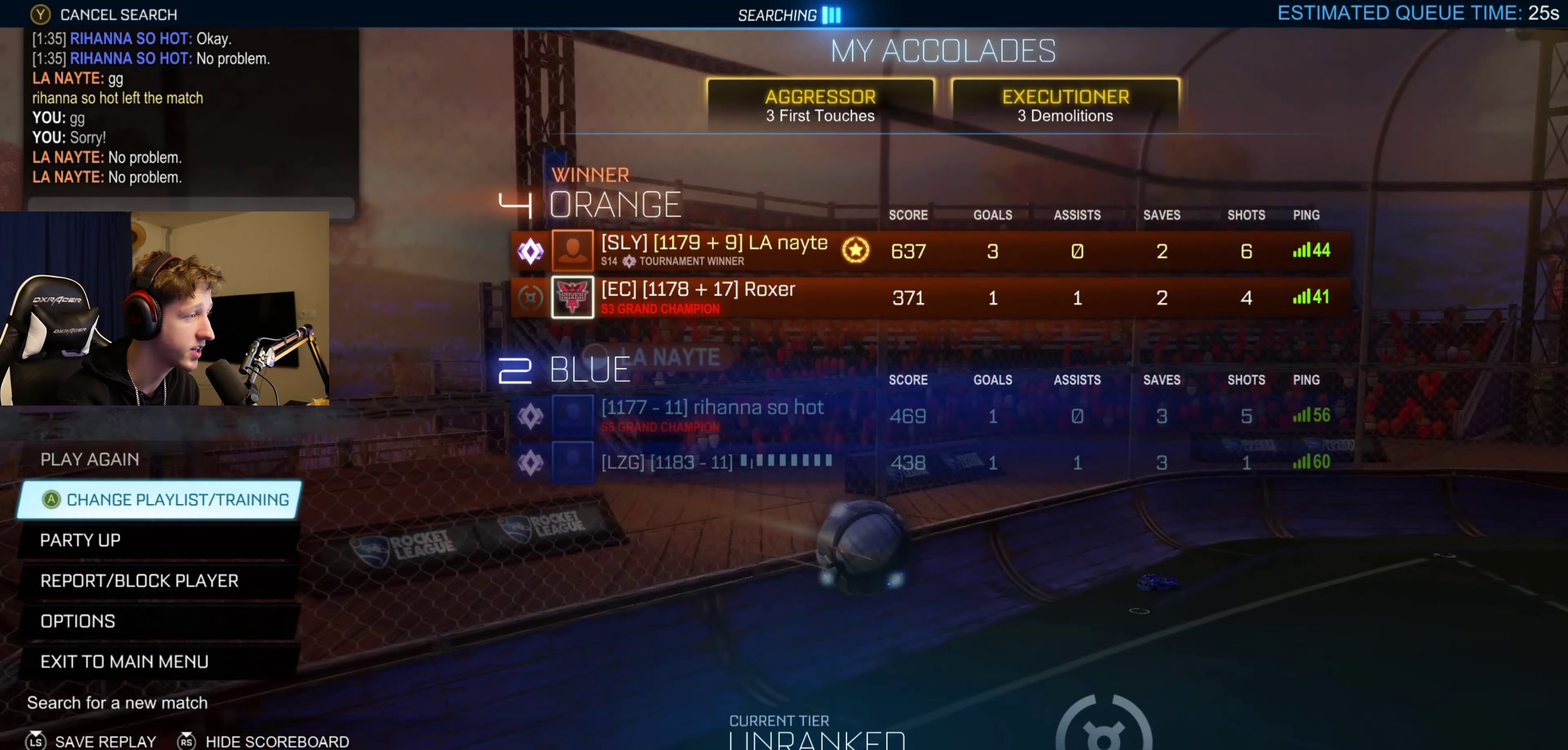
{"buttons": ["SELECT"], "left_stick": "center", "right_stick": "center", "events": []}
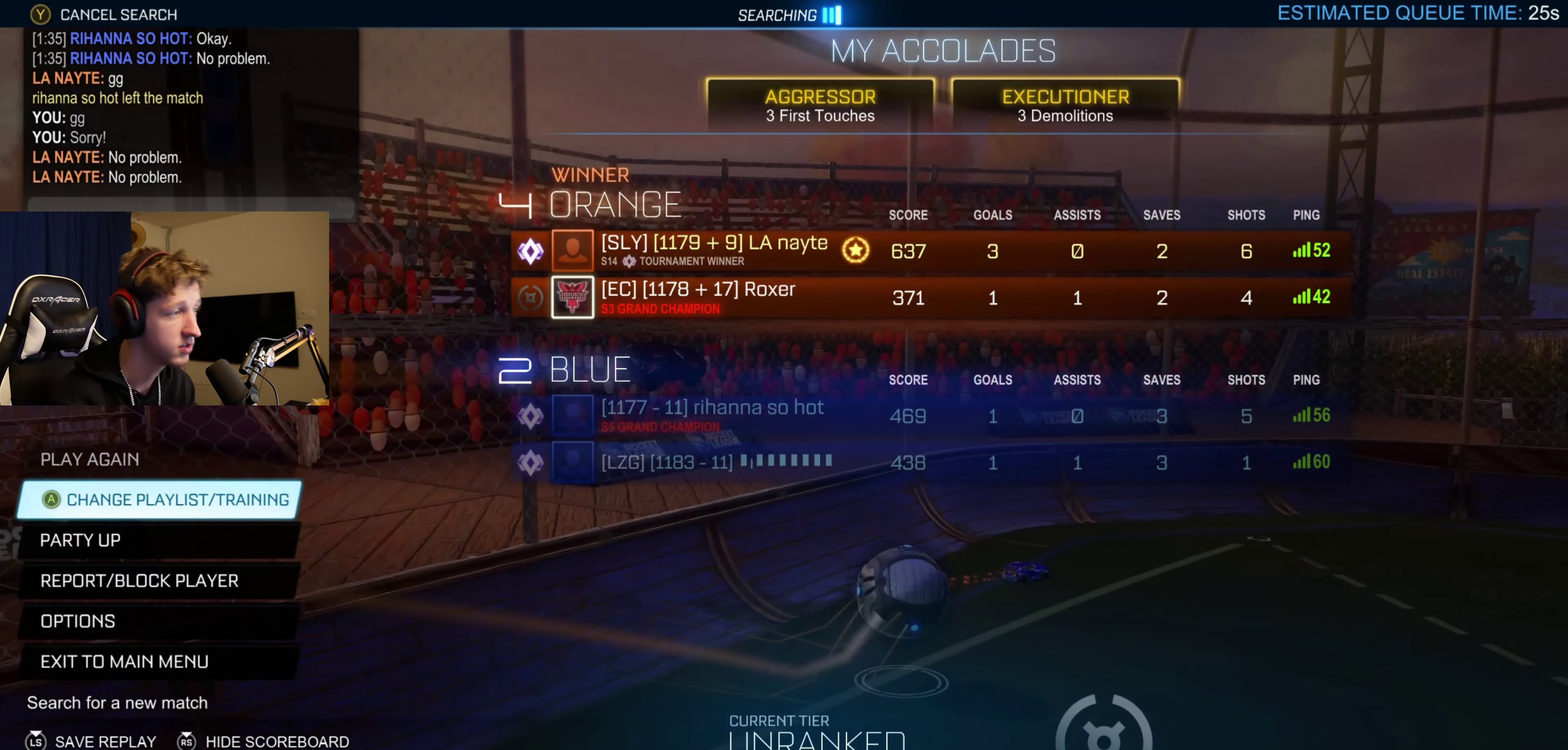
{"buttons": ["SELECT"], "left_stick": "center", "right_stick": "center", "events": [[133, "SELECT", "up"], [334, "SELECT", "down"]]}